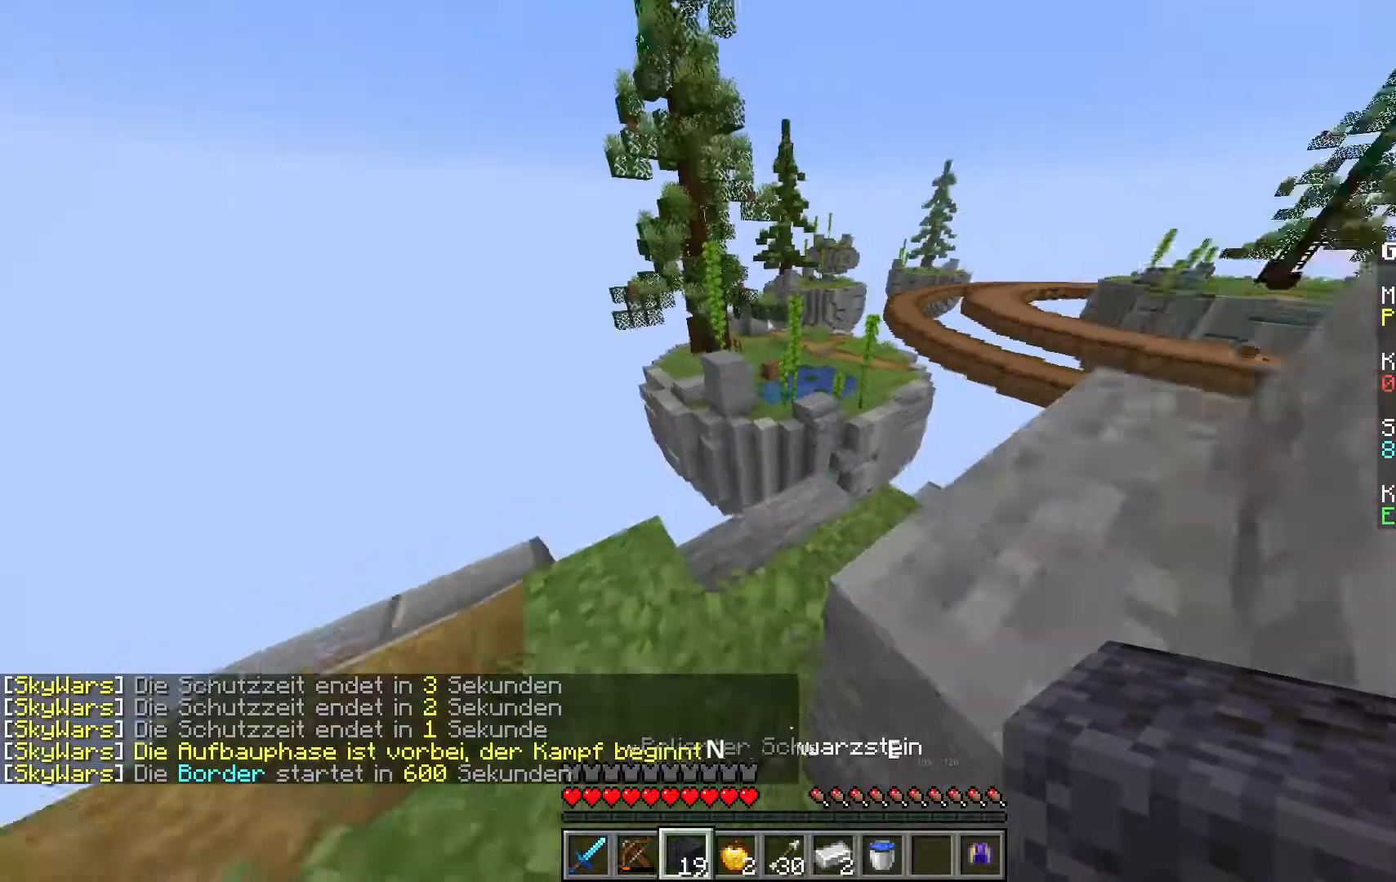
Gameplay with keyboard and mouse; each line is a JSON object with the keys and mouse buttons held at the frame after it. "events" lists presses ("down") and releases ("up") of "a", "d", "s", "space", "w", "mouse_left" and "mouse_right" between this image and that frame as [ms after this image, input, new state], when the widget could be followed in between. "mouse_left", "mouse_right" = the "left", "right" buttons of the "mouse" list. No other keys are recorded. Fast repeated clicks can show as one long hold. Mouse movement is not recorded.
{"keys": ["s"], "mouse": [], "events": [[83, "d", "down"], [183, "w", "up"], [250, "s", "down"], [400, "d", "up"]]}
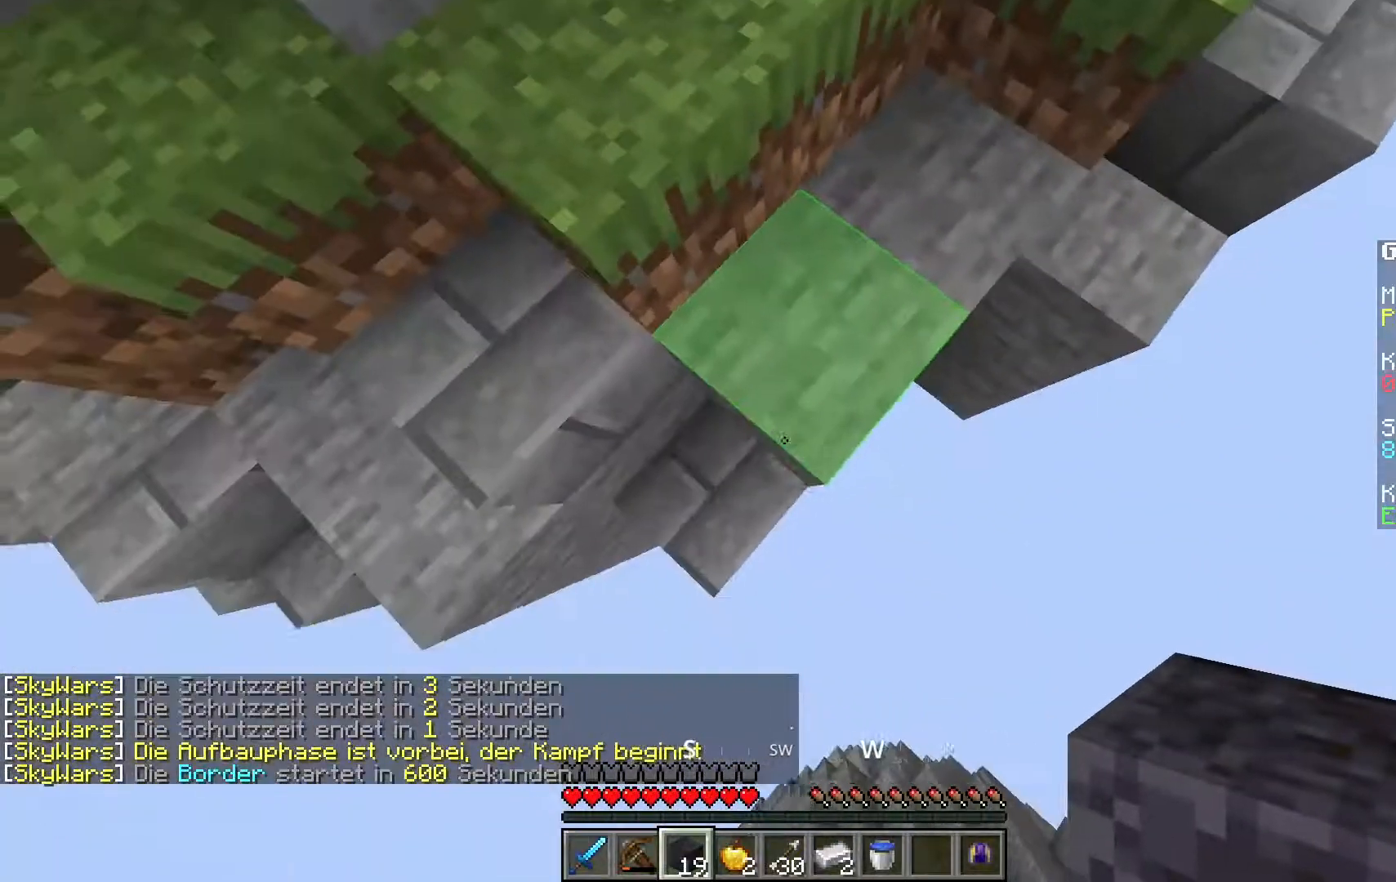
{"keys": ["s"], "mouse": ["right"], "events": [[150, "mouse_right", "down"]]}
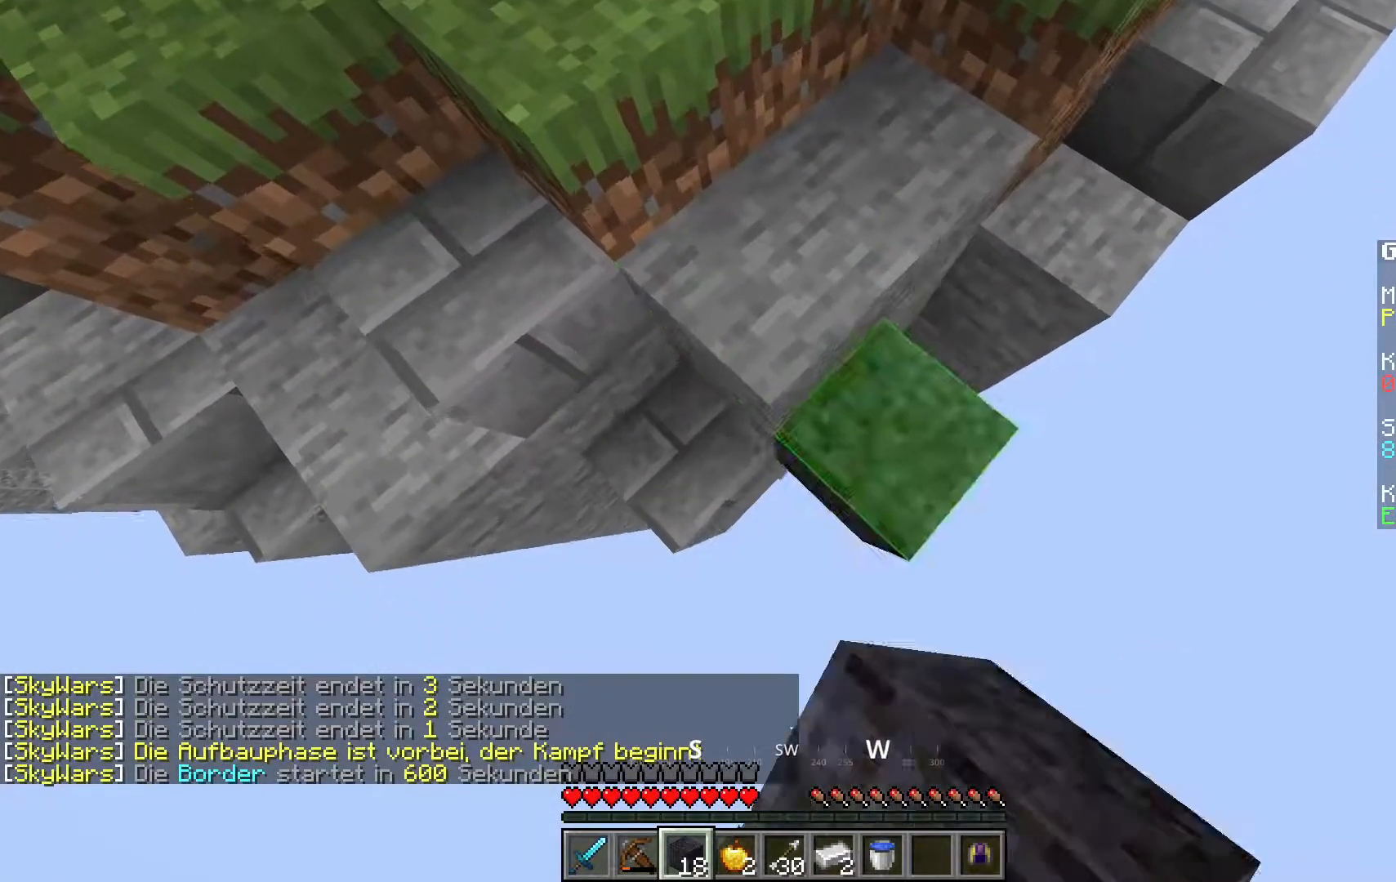
{"keys": ["s"], "mouse": [], "events": [[333, "mouse_right", "up"]]}
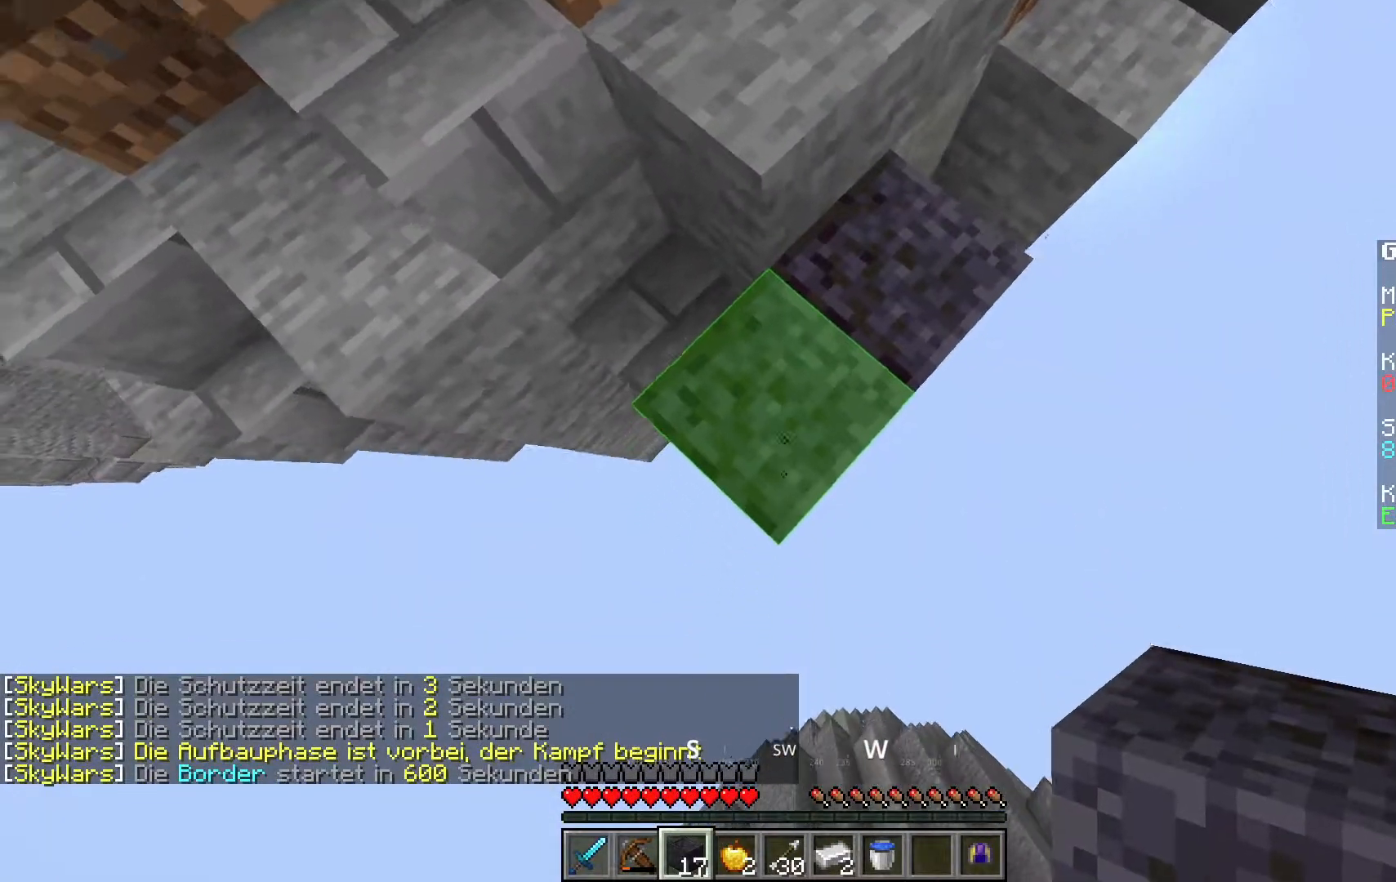
{"keys": ["s"], "mouse": ["right"], "events": [[167, "mouse_right", "down"]]}
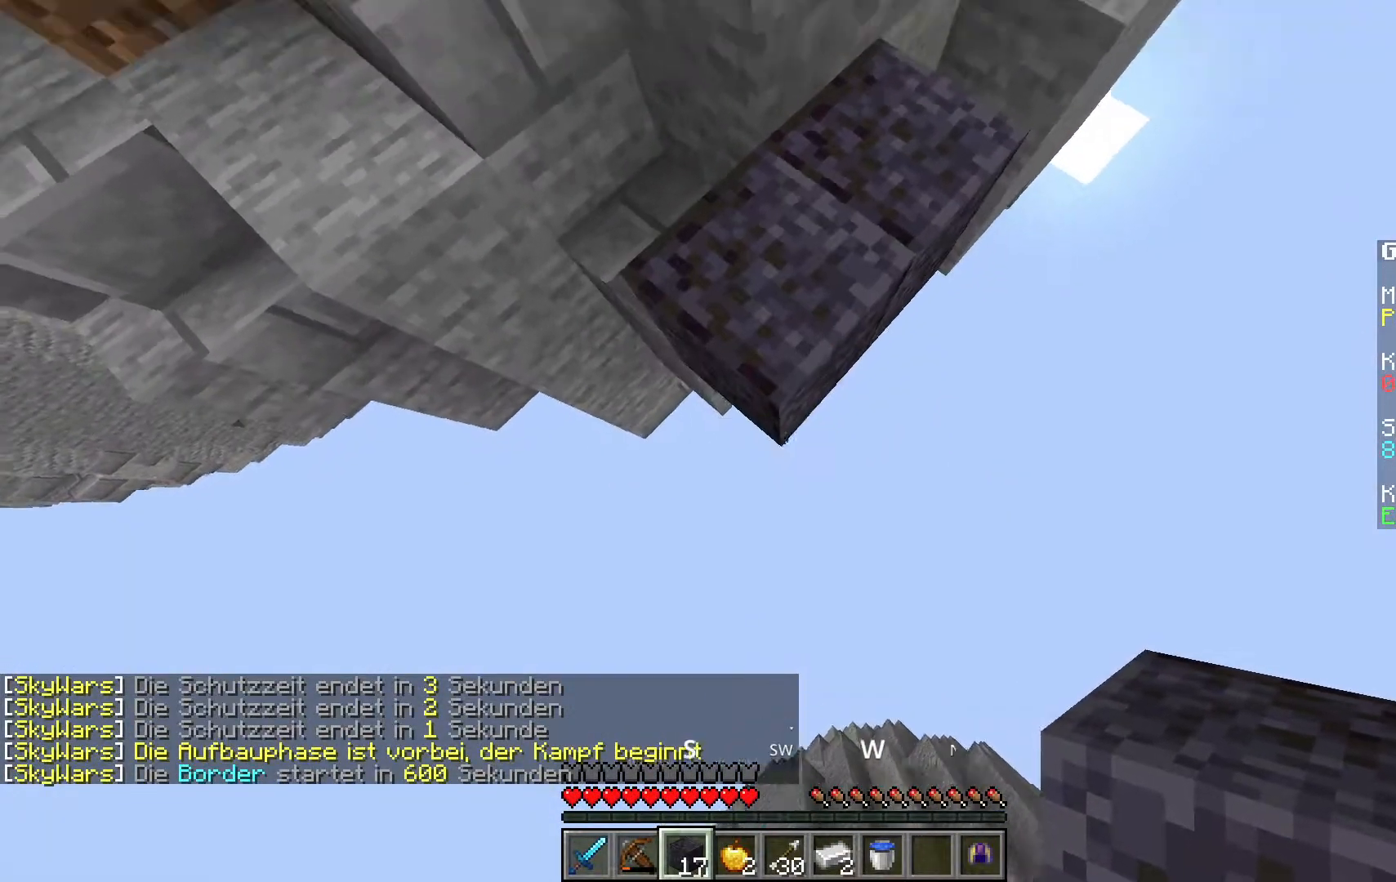
{"keys": ["s"], "mouse": [], "events": [[433, "mouse_right", "up"]]}
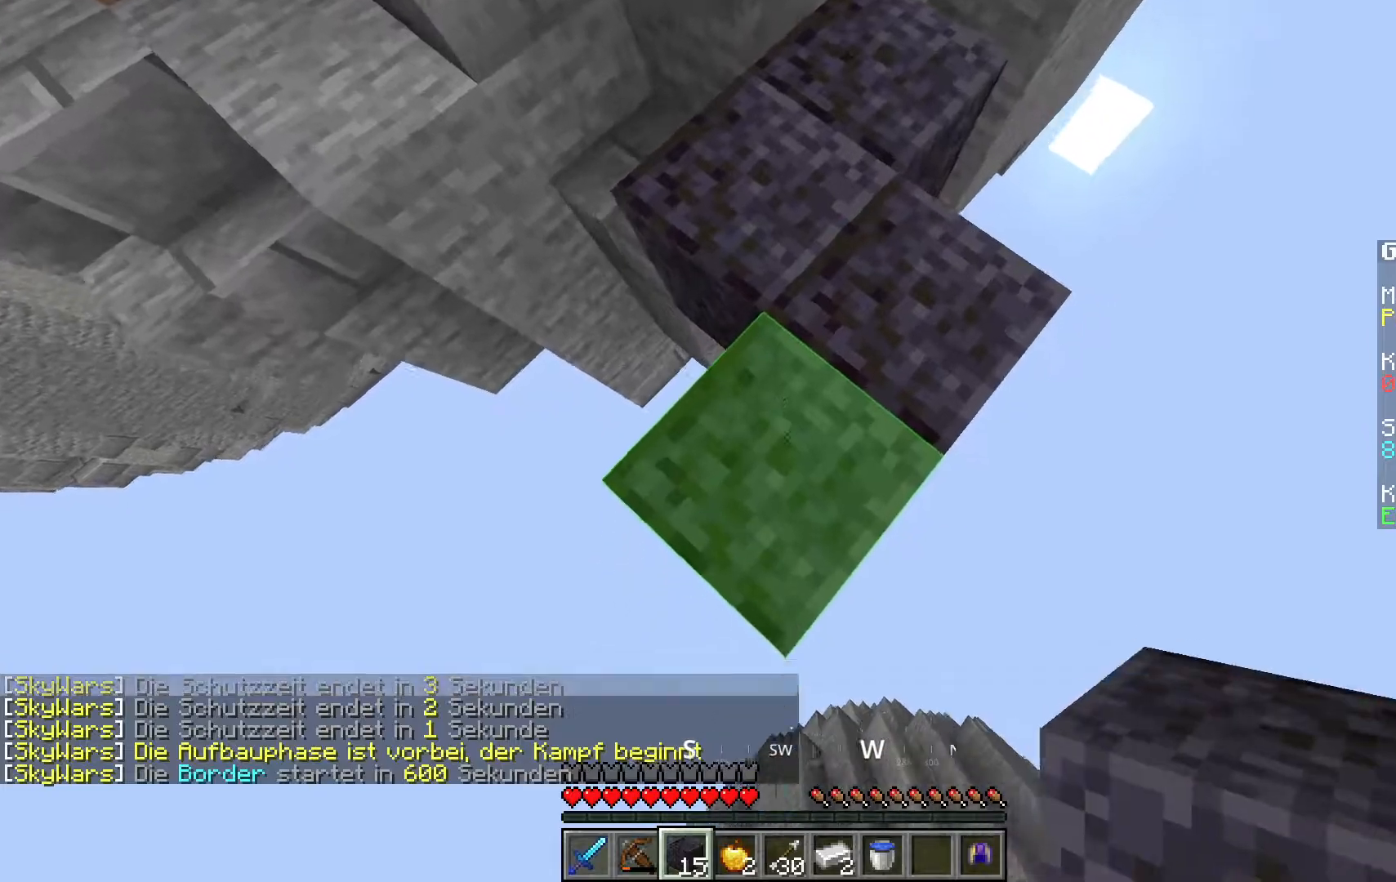
{"keys": ["s"], "mouse": ["right"], "events": [[283, "mouse_right", "down"]]}
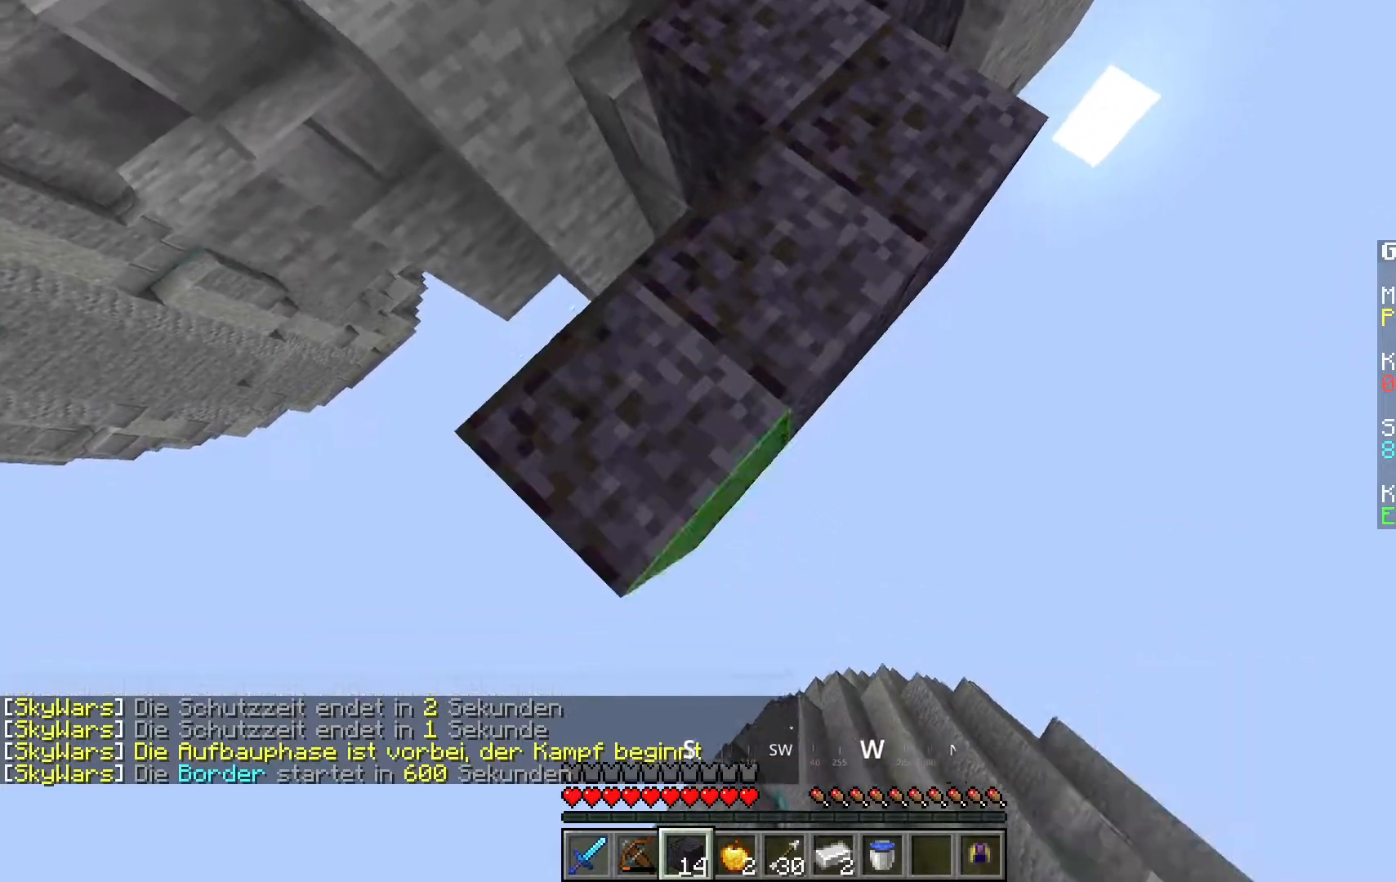
{"keys": ["s"], "mouse": ["right"], "events": [[117, "mouse_right", "up"], [167, "mouse_right", "down"], [300, "mouse_right", "up"], [417, "mouse_right", "down"]]}
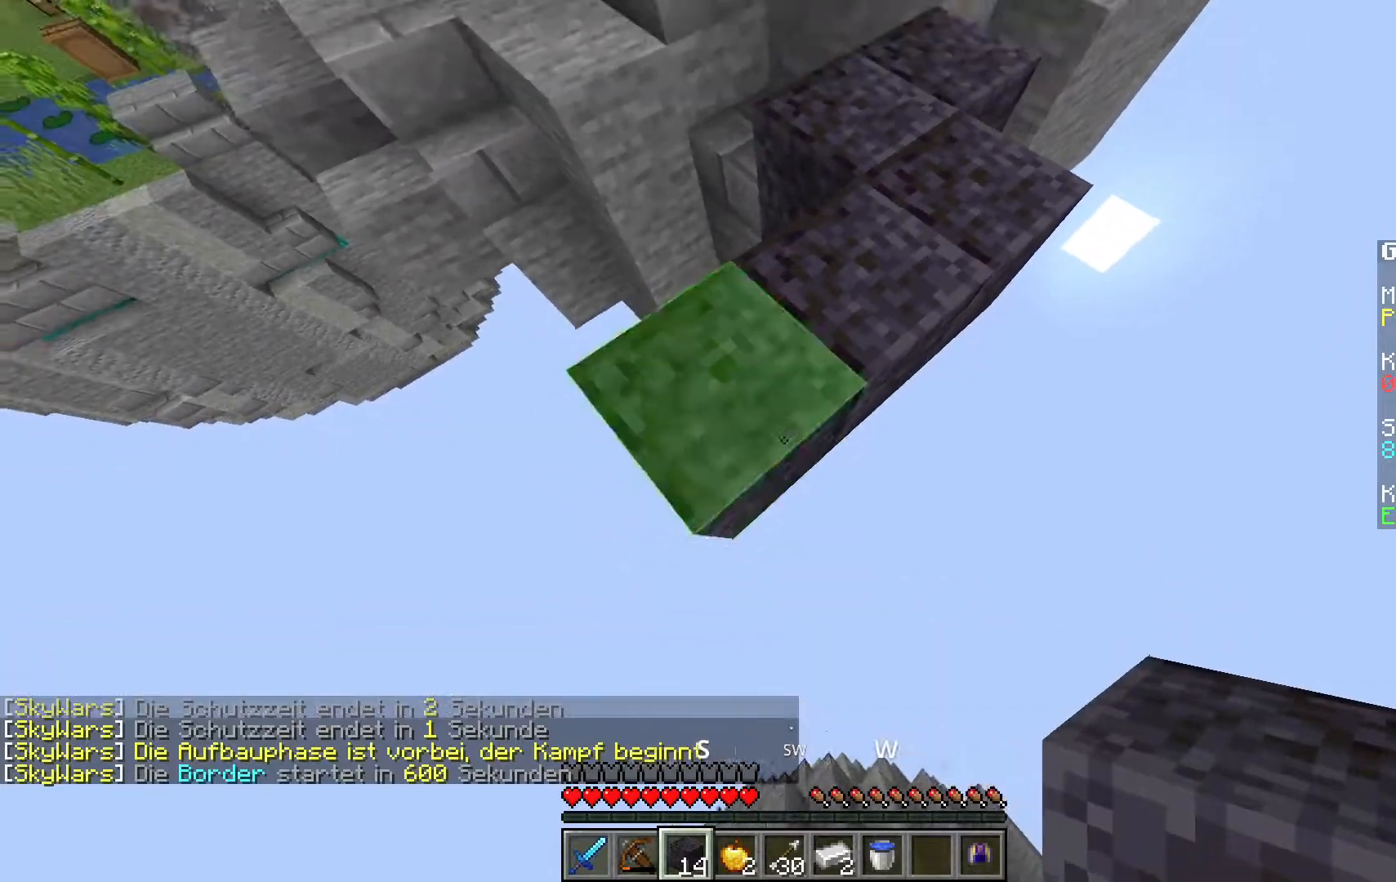
{"keys": ["s"], "mouse": [], "events": [[283, "mouse_right", "up"]]}
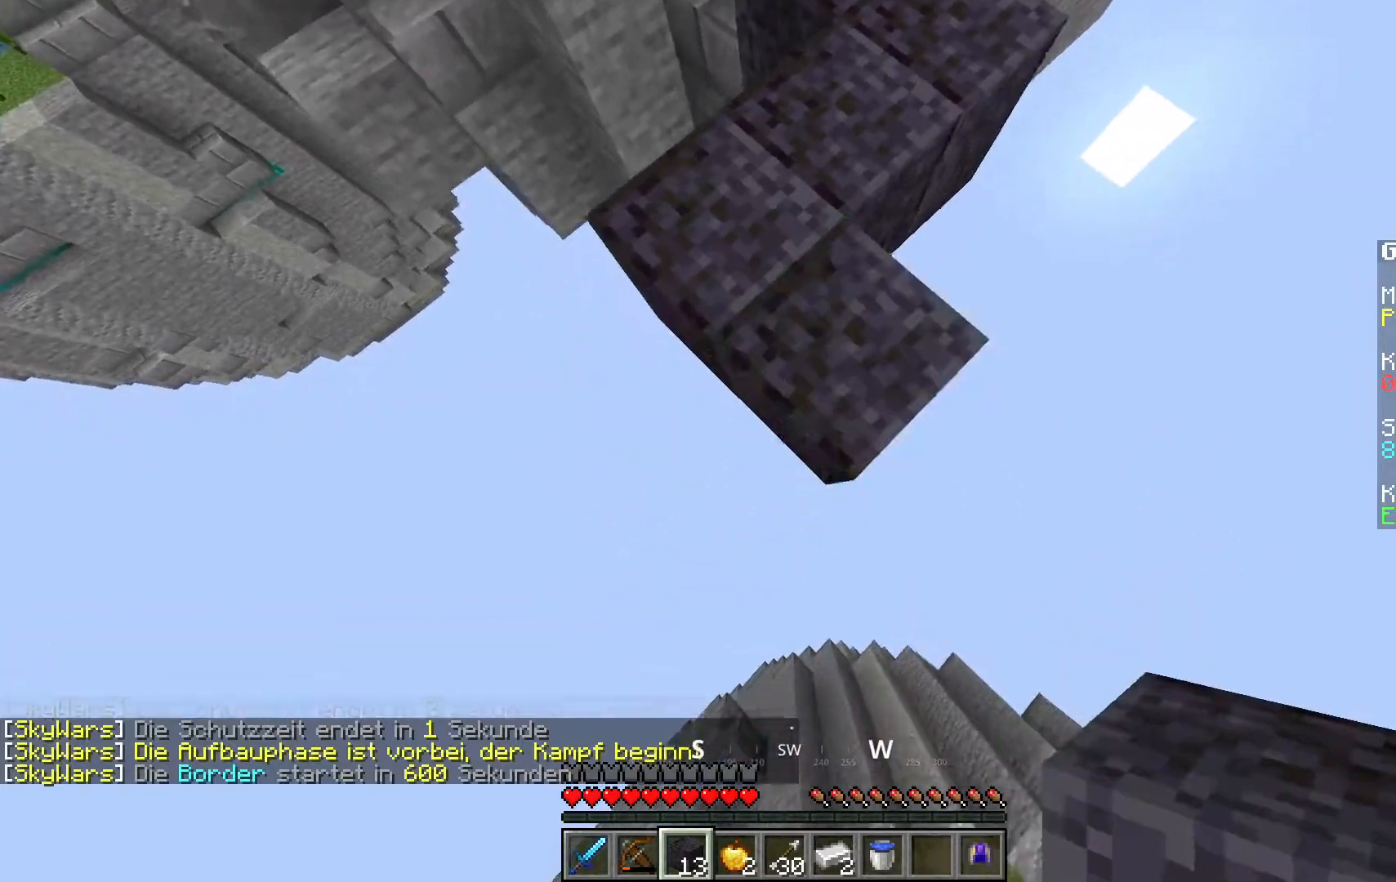
{"keys": ["s"], "mouse": ["right"], "events": [[50, "d", "down"], [217, "mouse_right", "down"], [267, "d", "up"]]}
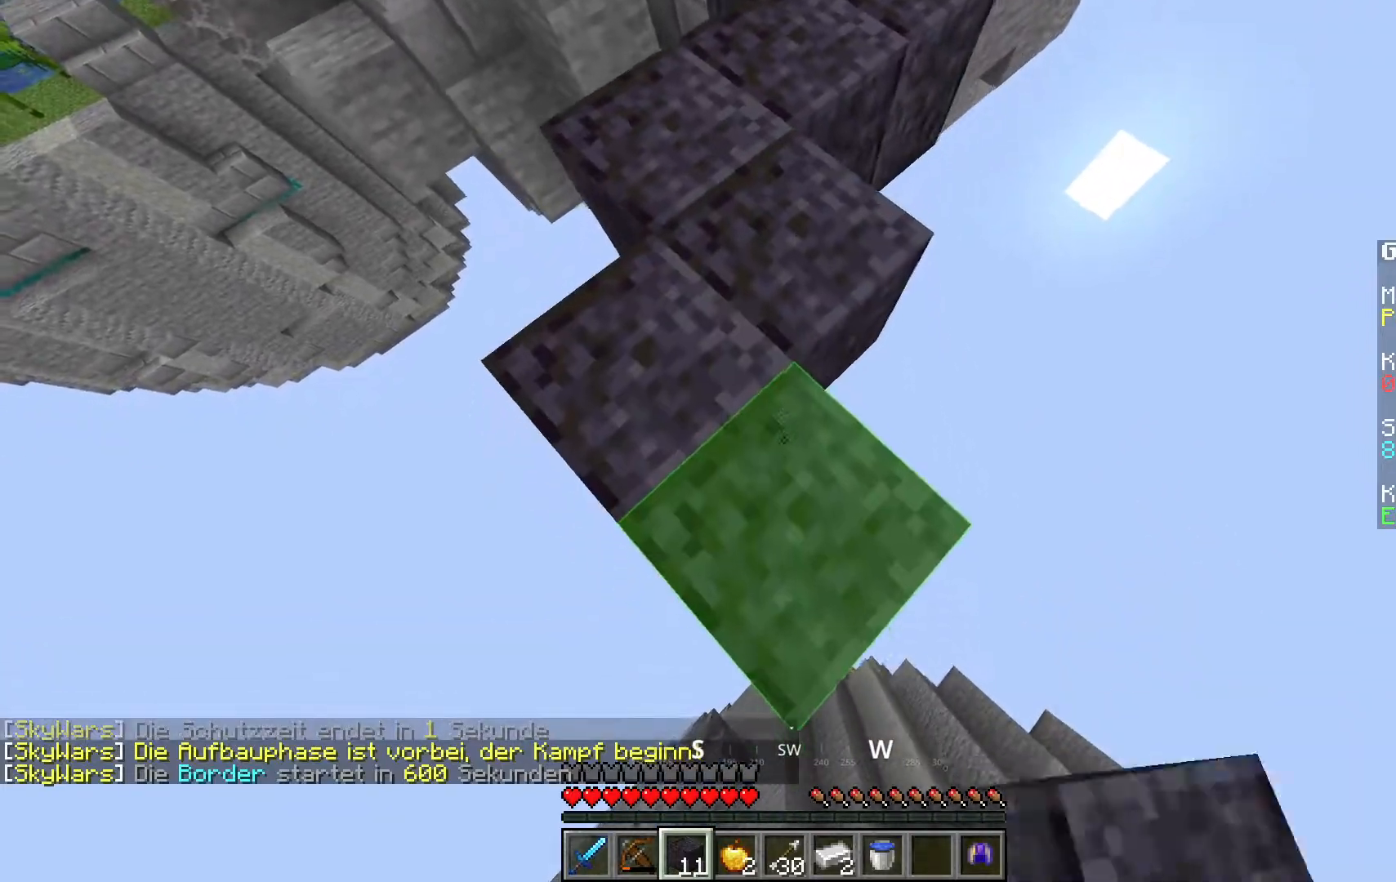
{"keys": ["s"], "mouse": ["right"], "events": [[83, "mouse_right", "up"], [467, "mouse_right", "down"]]}
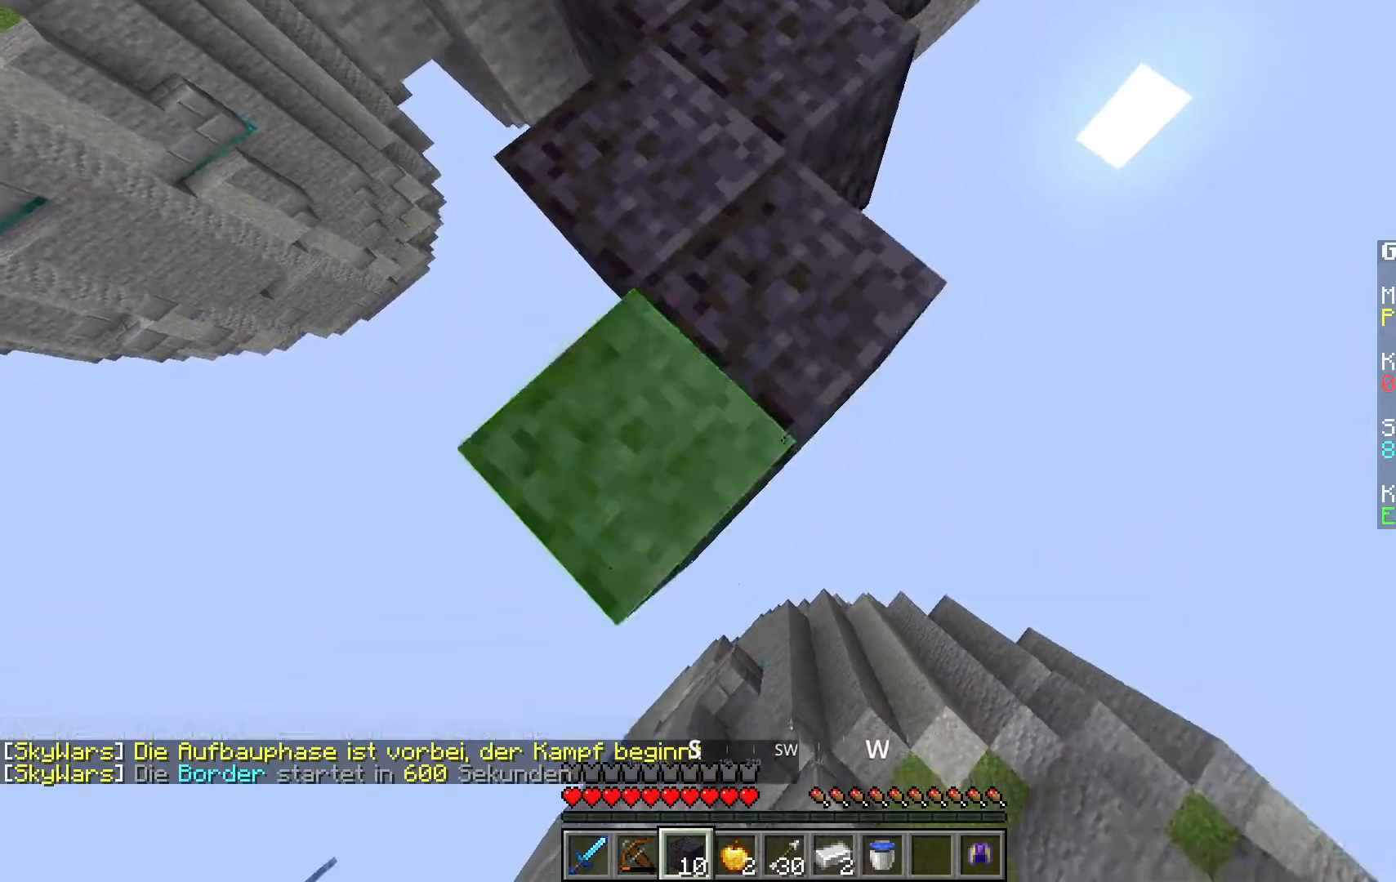
{"keys": [], "mouse": [], "events": [[250, "s", "up"], [267, "mouse_right", "up"]]}
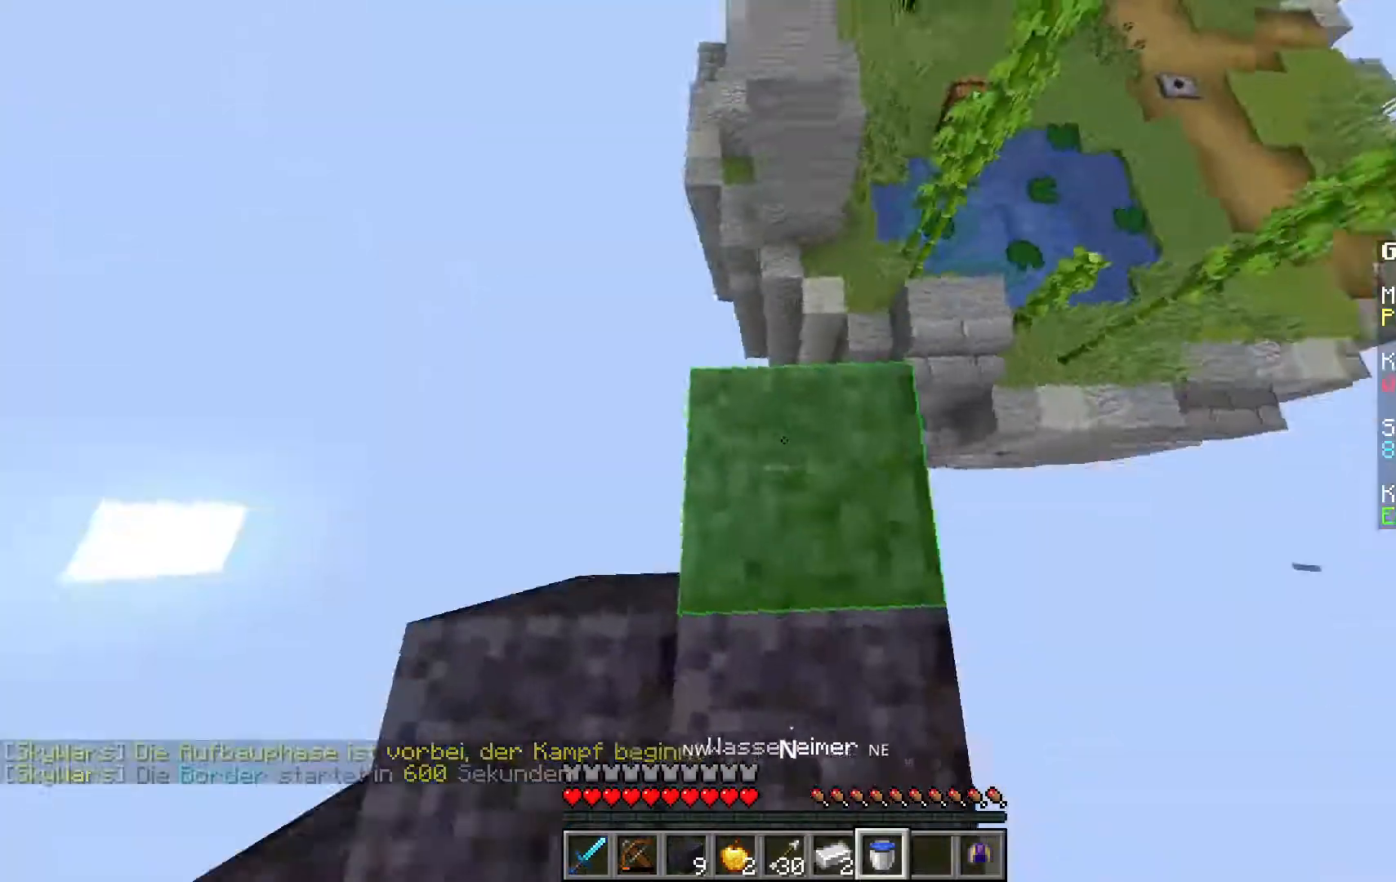
{"keys": ["space", "w"], "mouse": [], "events": [[167, "w", "down"], [367, "space", "down"]]}
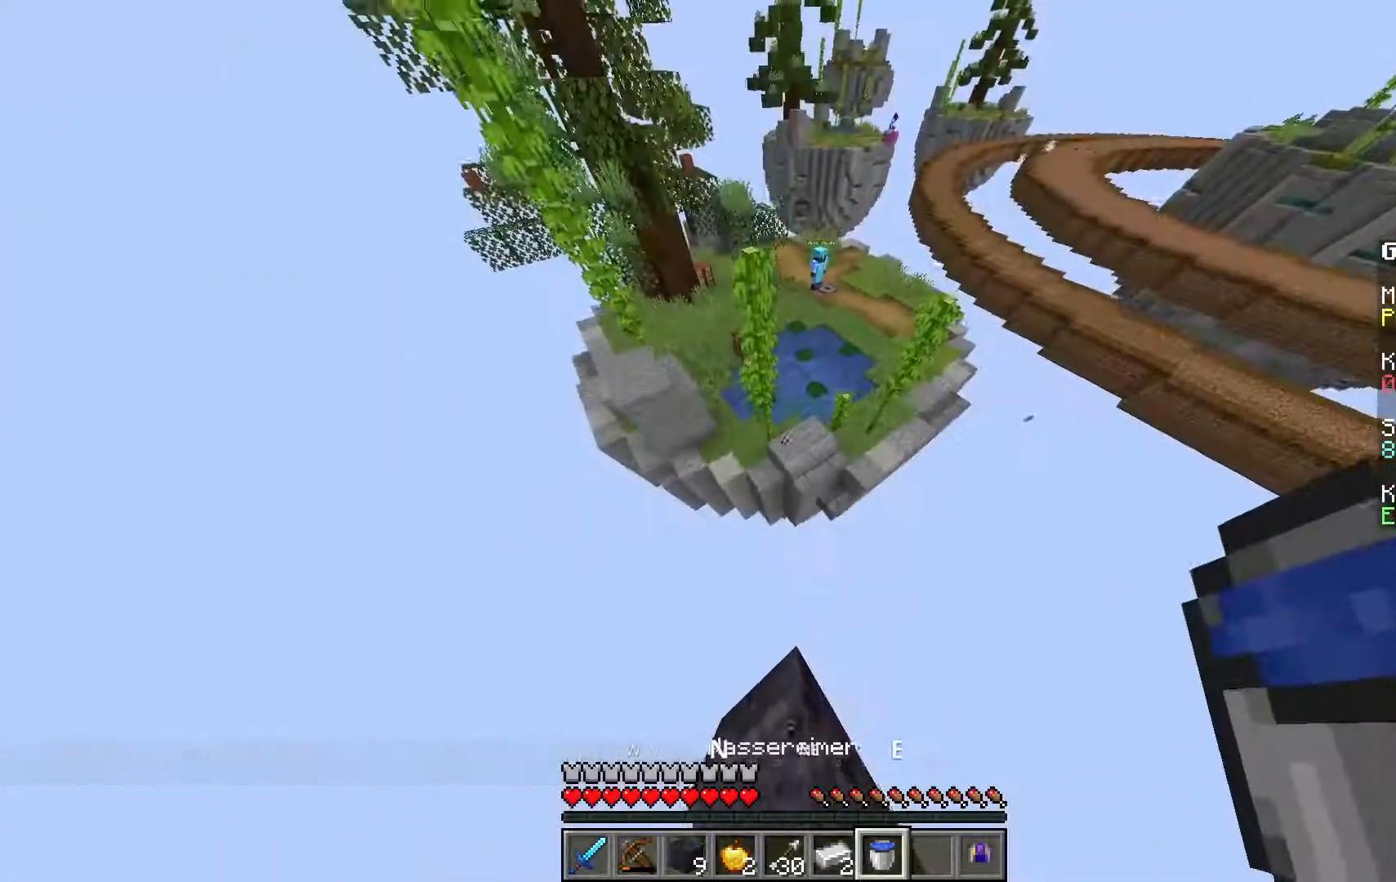
{"keys": ["w"], "mouse": [], "events": [[133, "space", "up"]]}
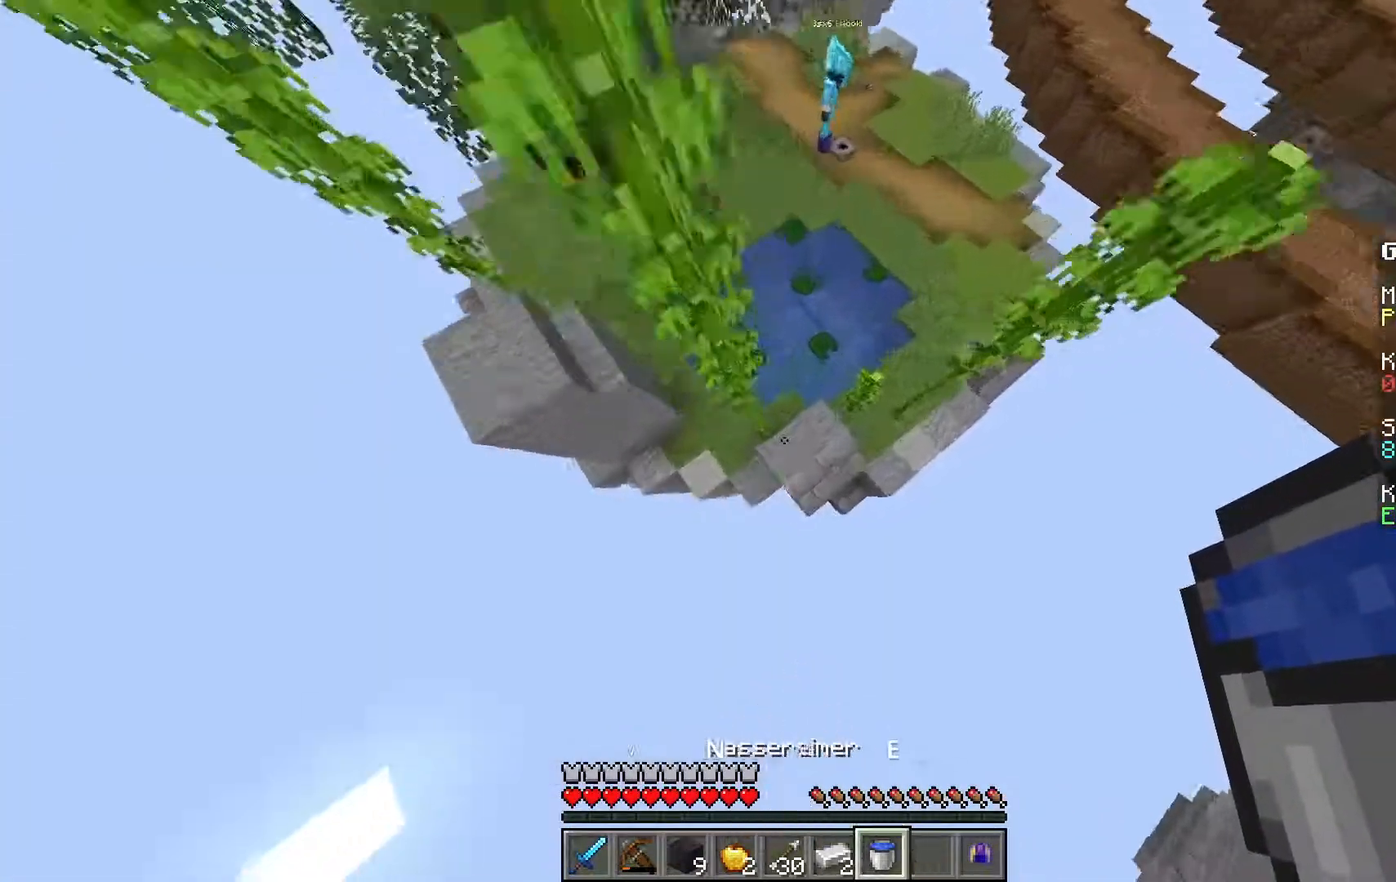
{"keys": ["w"], "mouse": ["right"], "events": [[33, "w", "up"], [100, "mouse_right", "down"], [300, "w", "down"], [383, "mouse_right", "up"], [500, "mouse_right", "down"]]}
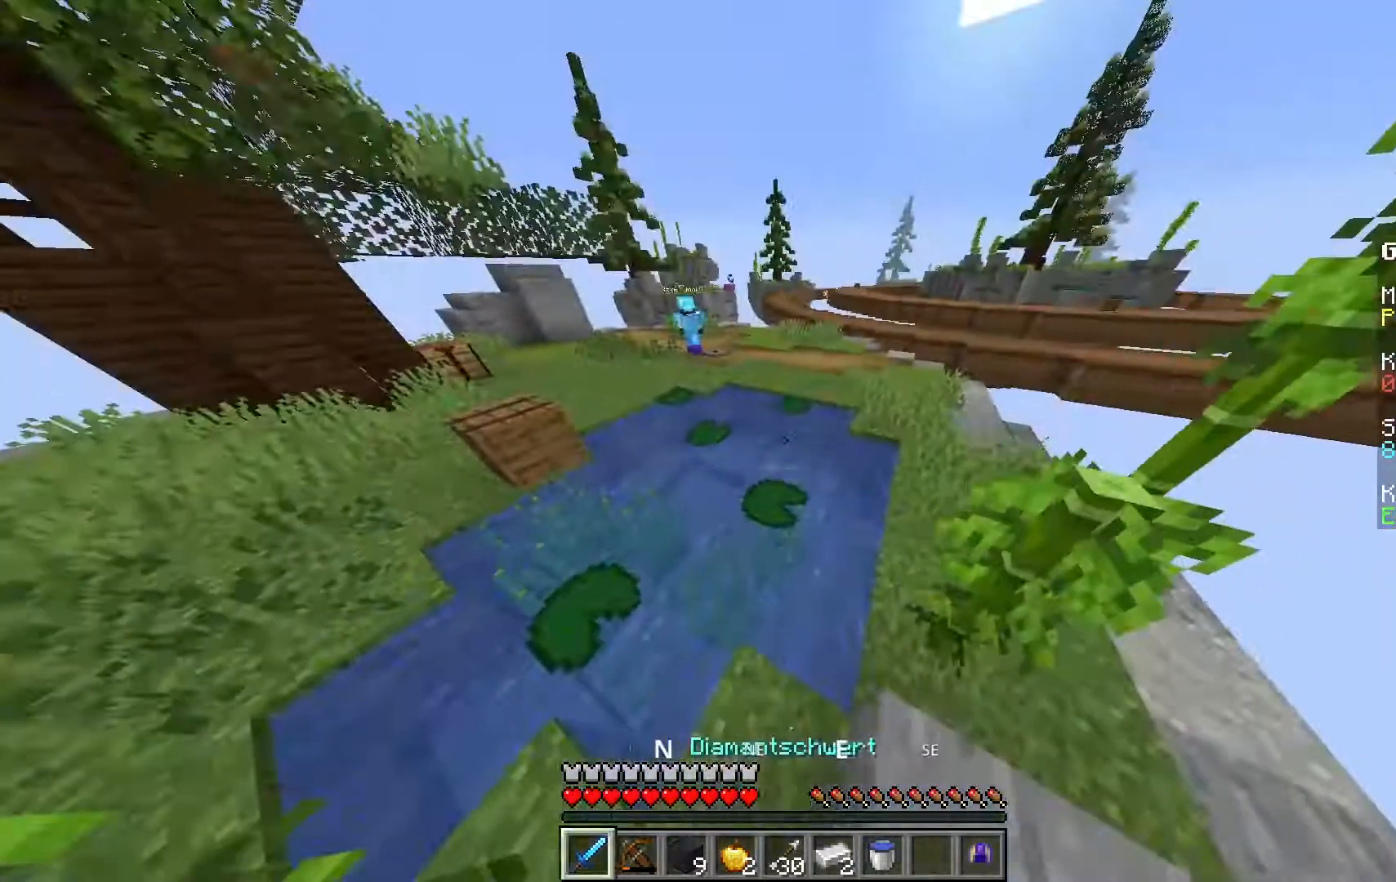
{"keys": ["a", "s"], "mouse": [], "events": [[17, "space", "down"], [233, "space", "up"], [233, "w", "up"], [283, "s", "down"], [367, "a", "down"], [467, "mouse_right", "up"]]}